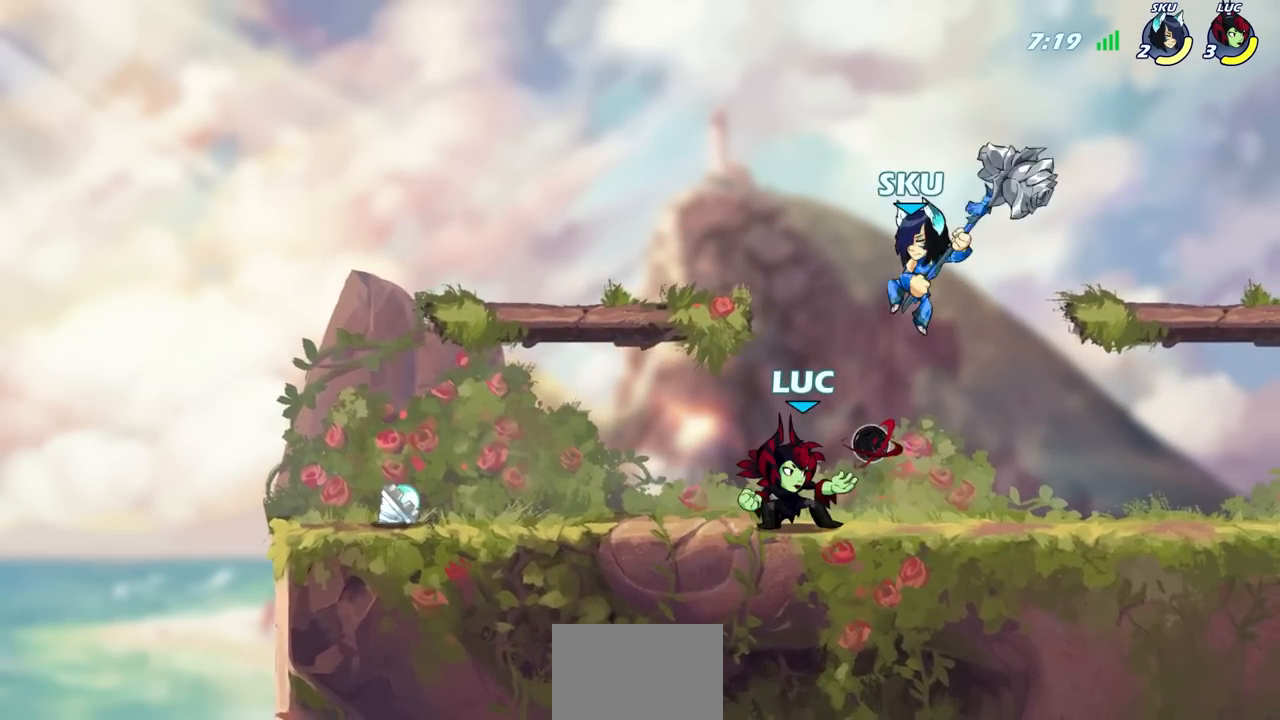
Gameplay with a controller (PlayStation layout); each line is a JSON object with the inputs held at the frame after it. "events" lists button and stick changes between this image and that frame as [ms after this image, input, new state], when the widget could be followed in between.
{"buttons": ["SQUARE"], "left_stick": "center", "right_stick": "center", "events": [[183, "SQUARE", "down"], [283, "SQUARE", "up"], [433, "SQUARE", "down"]]}
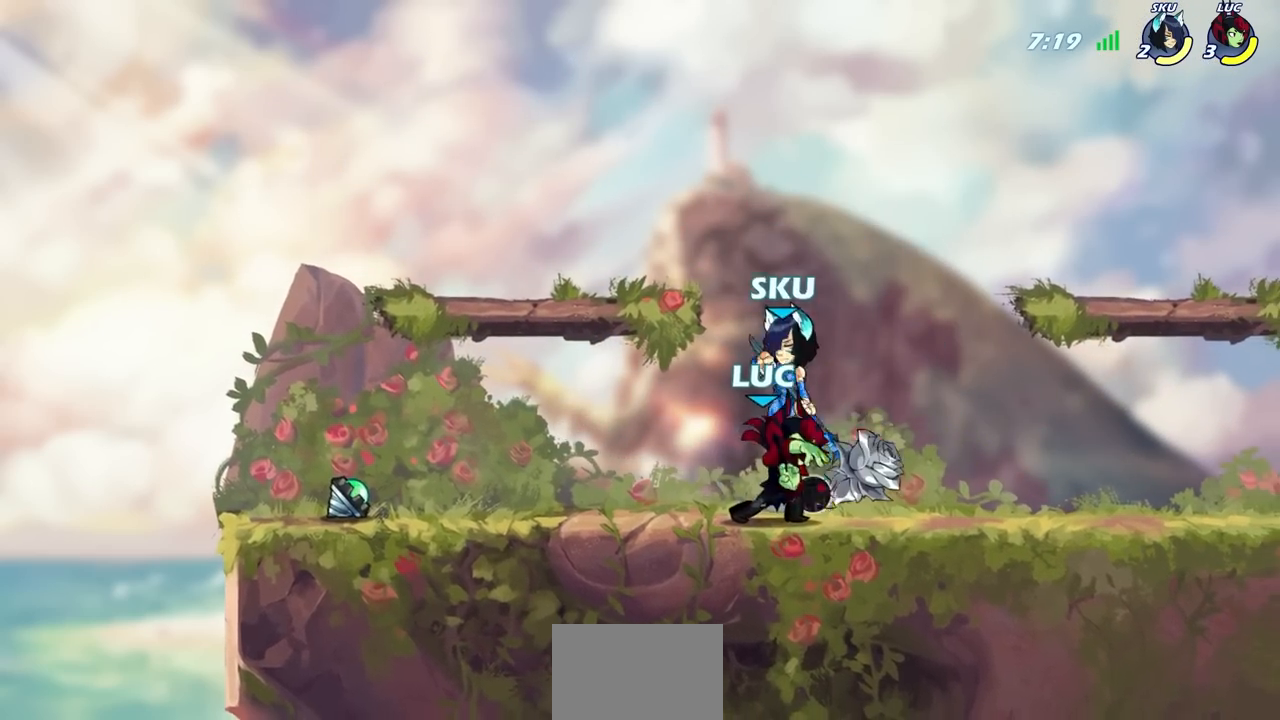
{"buttons": [], "left_stick": "center", "right_stick": "center", "events": [[50, "SQUARE", "up"], [133, "SQUARE", "down"], [233, "SQUARE", "up"], [300, "left_stick", "right"], [350, "R2", "down"], [383, "SQUARE", "down"], [400, "left_stick", "center"], [483, "R2", "up"], [483, "SQUARE", "up"]]}
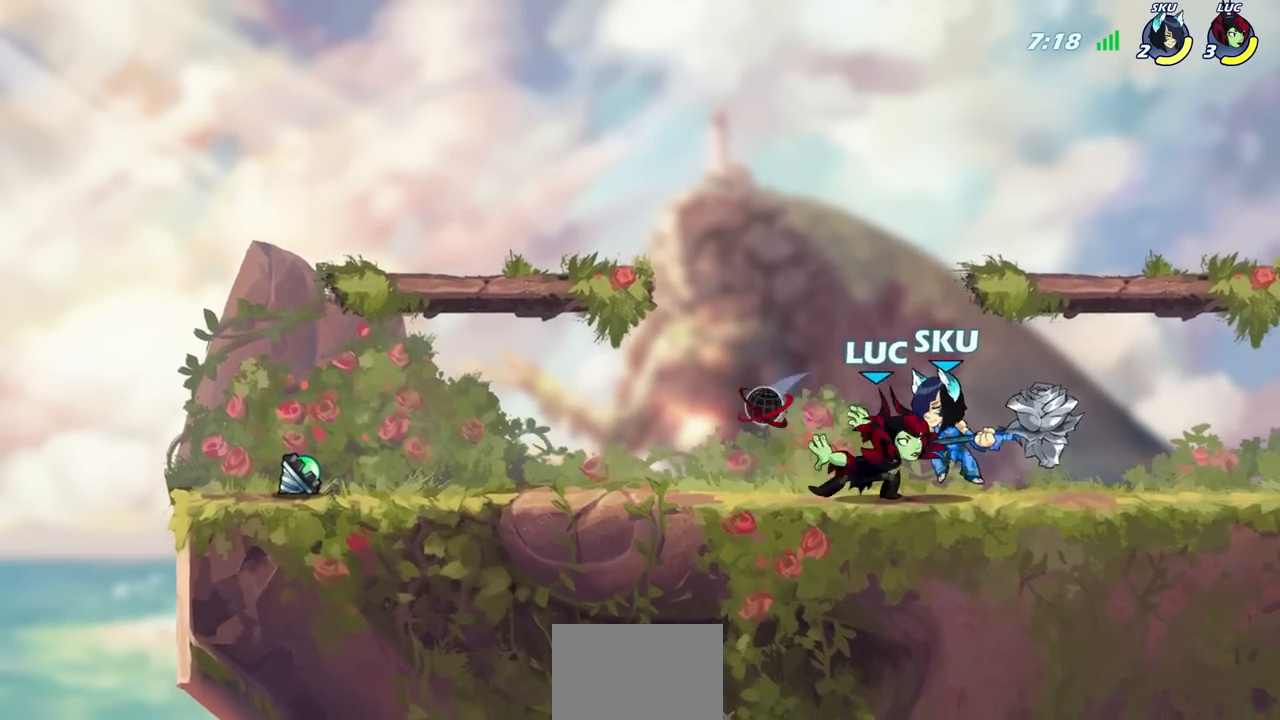
{"buttons": [], "left_stick": "center", "right_stick": "center", "events": [[333, "left_stick", "down"], [400, "SQUARE", "down"], [467, "SQUARE", "up"], [500, "left_stick", "center"]]}
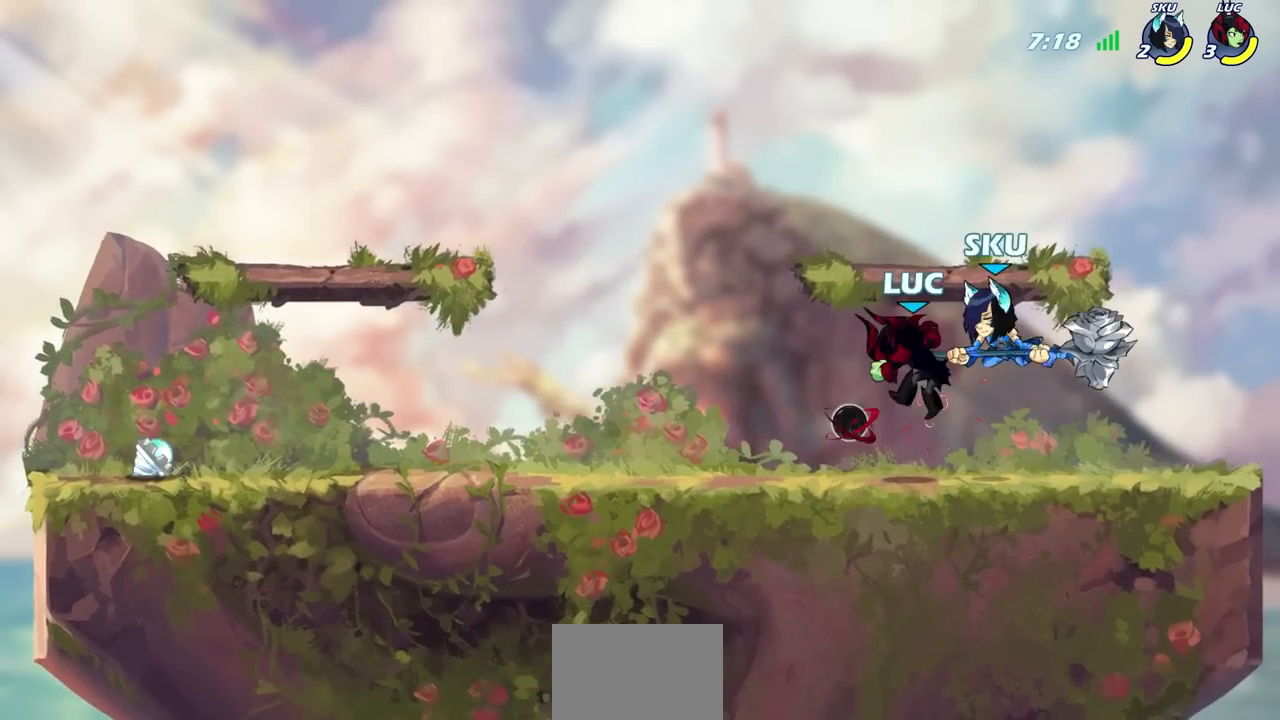
{"buttons": [], "left_stick": "center", "right_stick": "center", "events": [[333, "CROSS", "down"], [367, "SQUARE", "down"], [400, "CROSS", "up"], [400, "right_stick", "down-left"], [467, "SQUARE", "up"], [467, "right_stick", "center"]]}
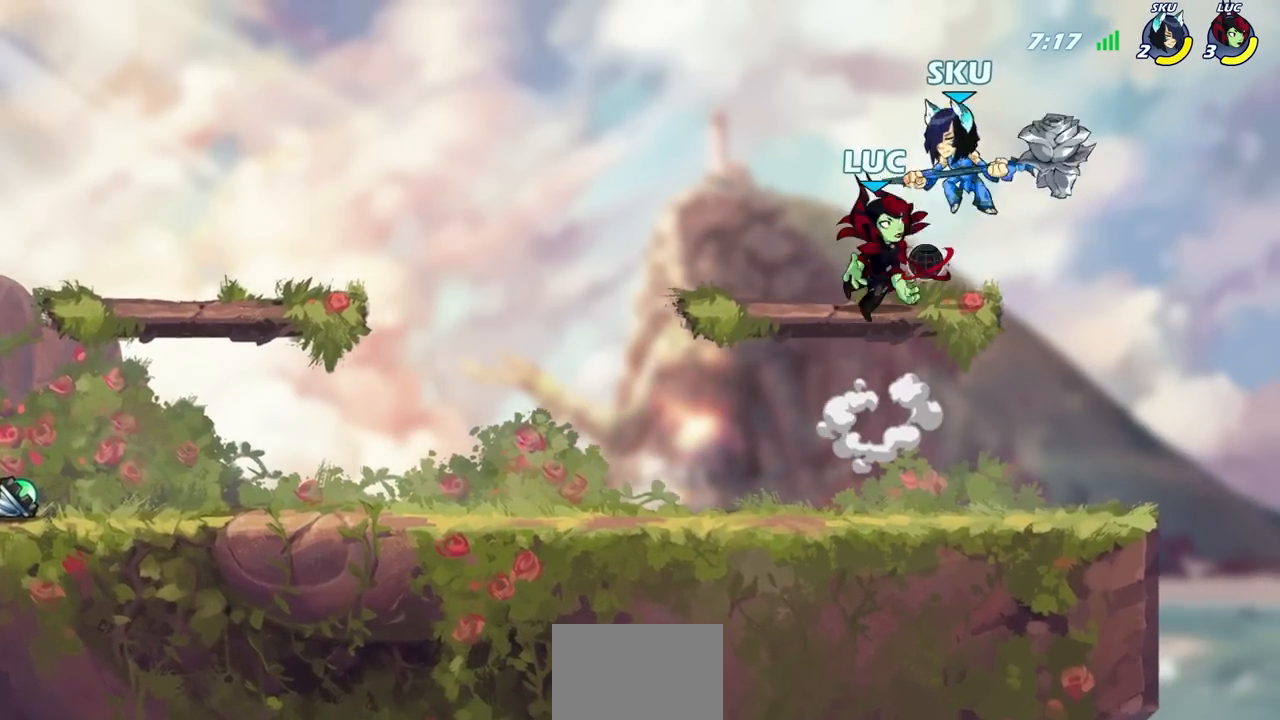
{"buttons": [], "left_stick": "right", "right_stick": "center", "events": [[200, "left_stick", "right"], [300, "CROSS", "down"], [350, "SQUARE", "down"], [383, "CROSS", "up"], [433, "SQUARE", "up"]]}
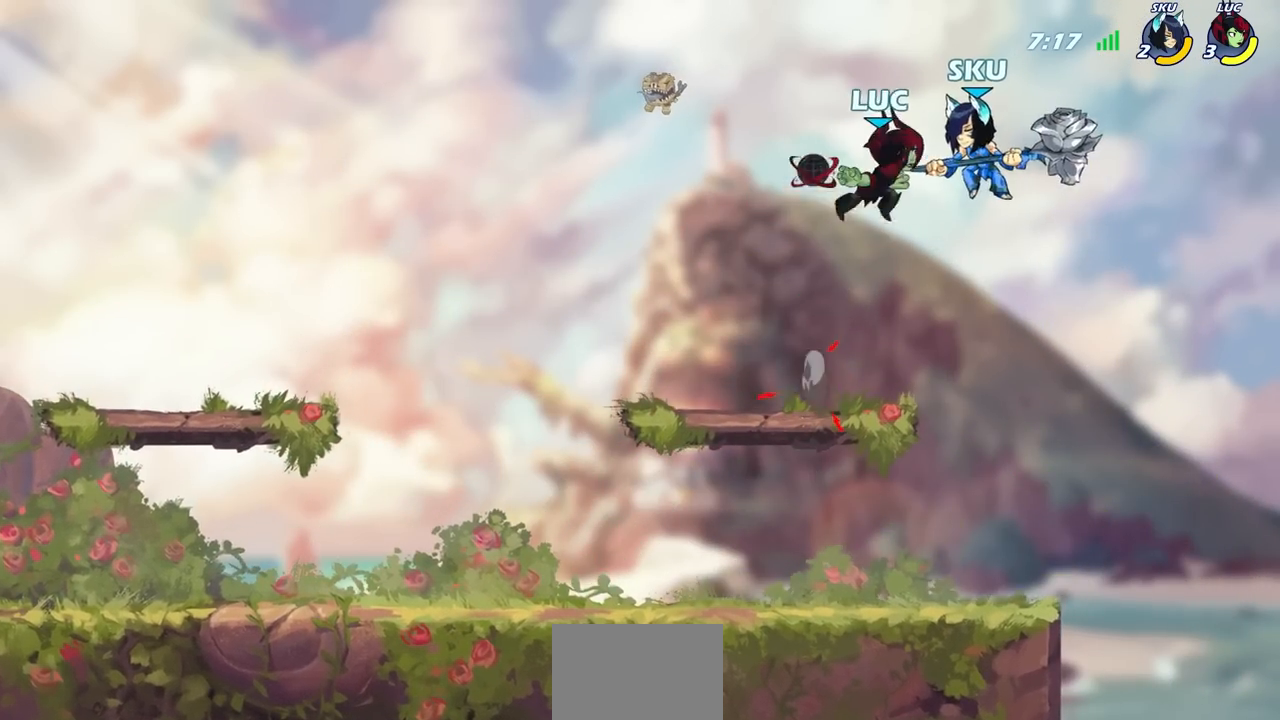
{"buttons": [], "left_stick": "up", "right_stick": "center", "events": [[167, "left_stick", "center"], [467, "left_stick", "up"]]}
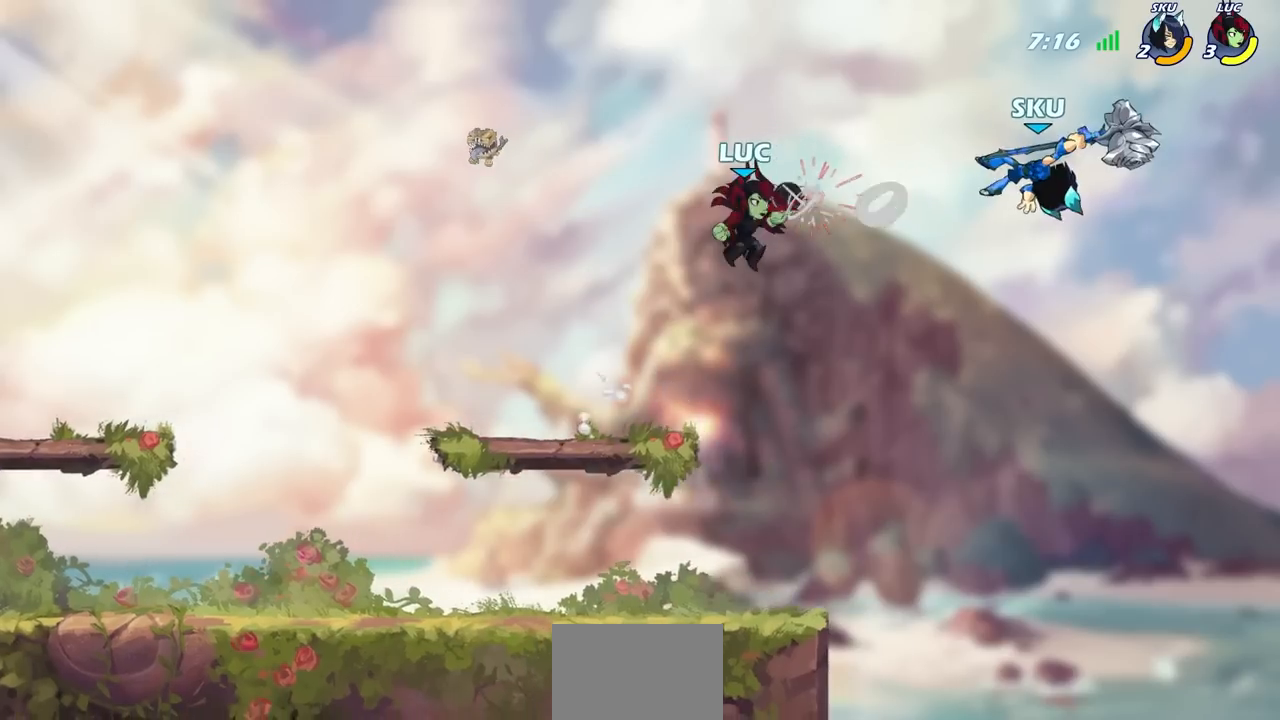
{"buttons": [], "left_stick": "up", "right_stick": "center", "events": [[67, "R2", "down"], [467, "R2", "up"]]}
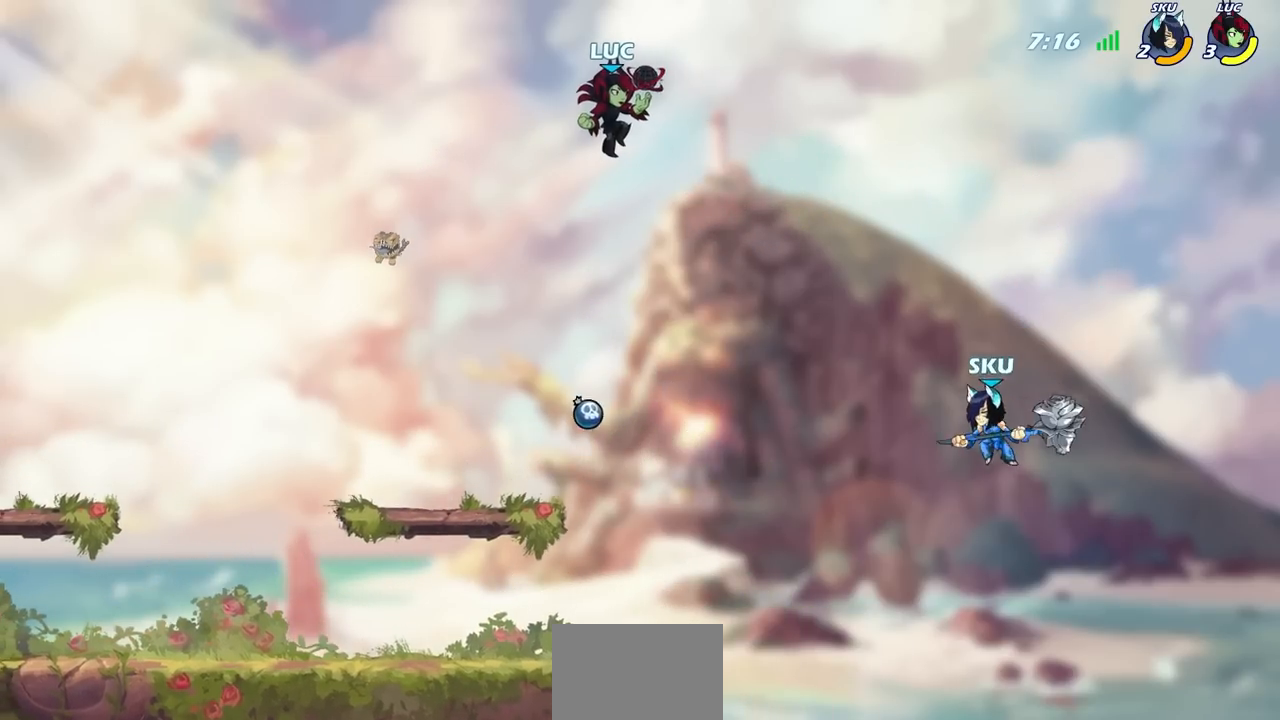
{"buttons": ["SQUARE"], "left_stick": "center", "right_stick": "center", "events": [[50, "left_stick", "center"], [150, "left_stick", "down"], [467, "SQUARE", "down"], [500, "left_stick", "center"]]}
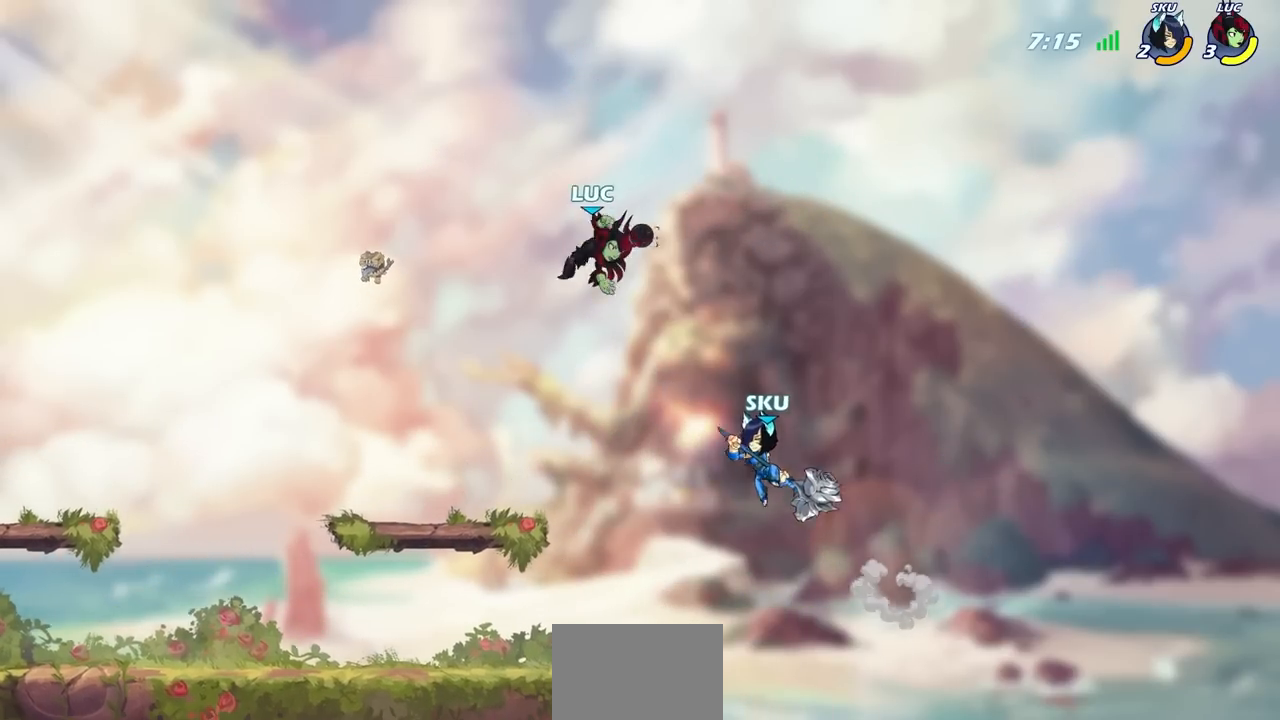
{"buttons": [], "left_stick": "left", "right_stick": "center", "events": [[33, "SQUARE", "up"], [383, "left_stick", "left"]]}
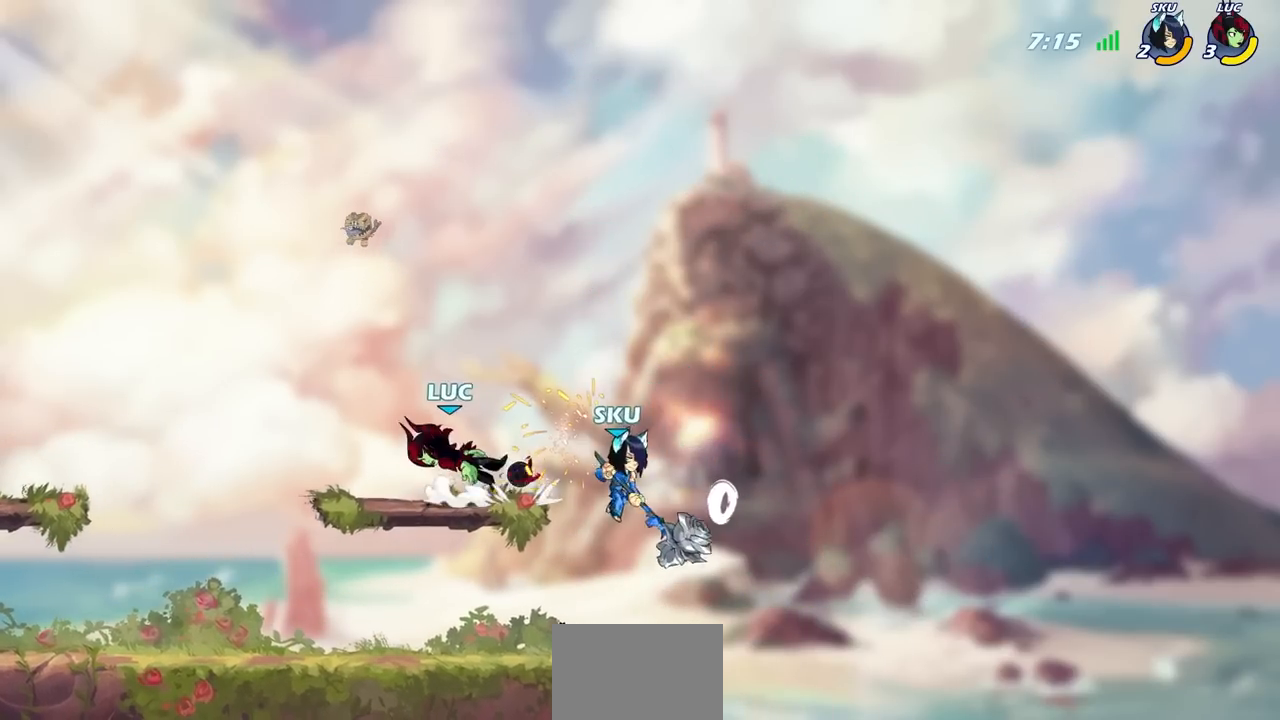
{"buttons": ["SQUARE"], "left_stick": "right", "right_stick": "center", "events": [[367, "left_stick", "down"], [417, "left_stick", "right"], [450, "SQUARE", "down"]]}
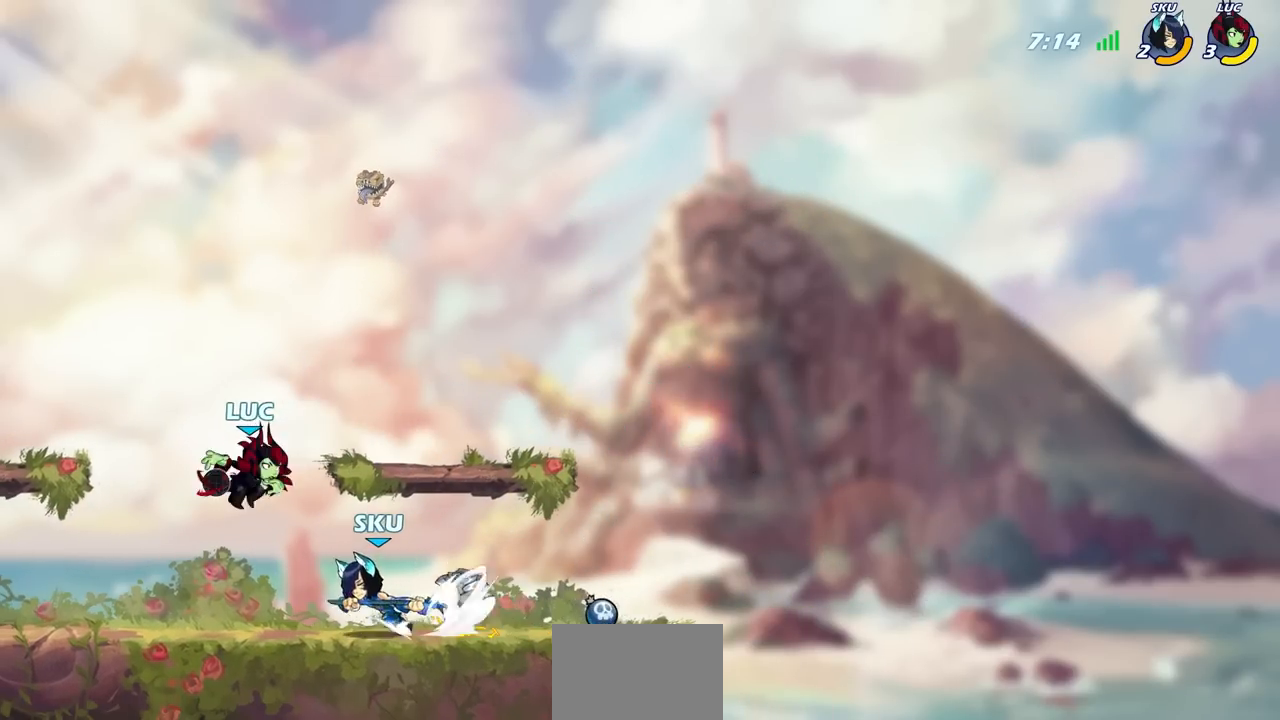
{"buttons": [], "left_stick": "center", "right_stick": "center", "events": [[17, "SQUARE", "up"], [33, "left_stick", "center"]]}
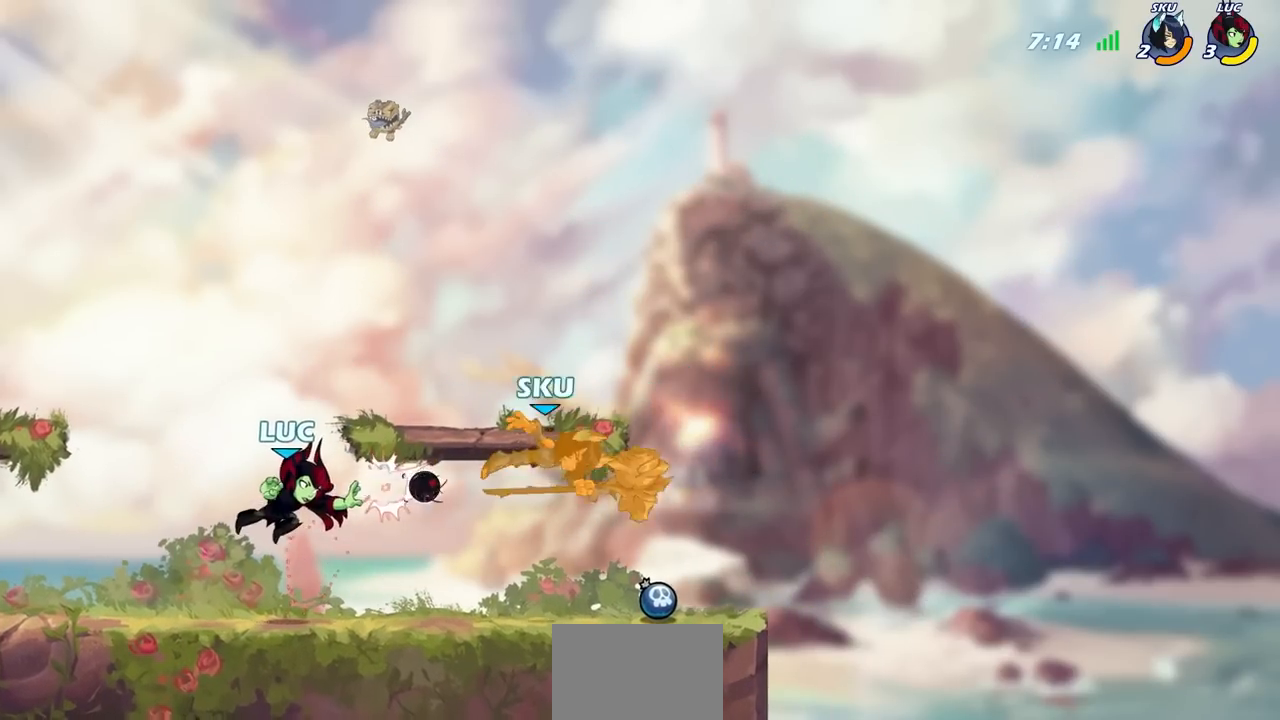
{"buttons": [], "left_stick": "right", "right_stick": "center", "events": [[450, "left_stick", "right"]]}
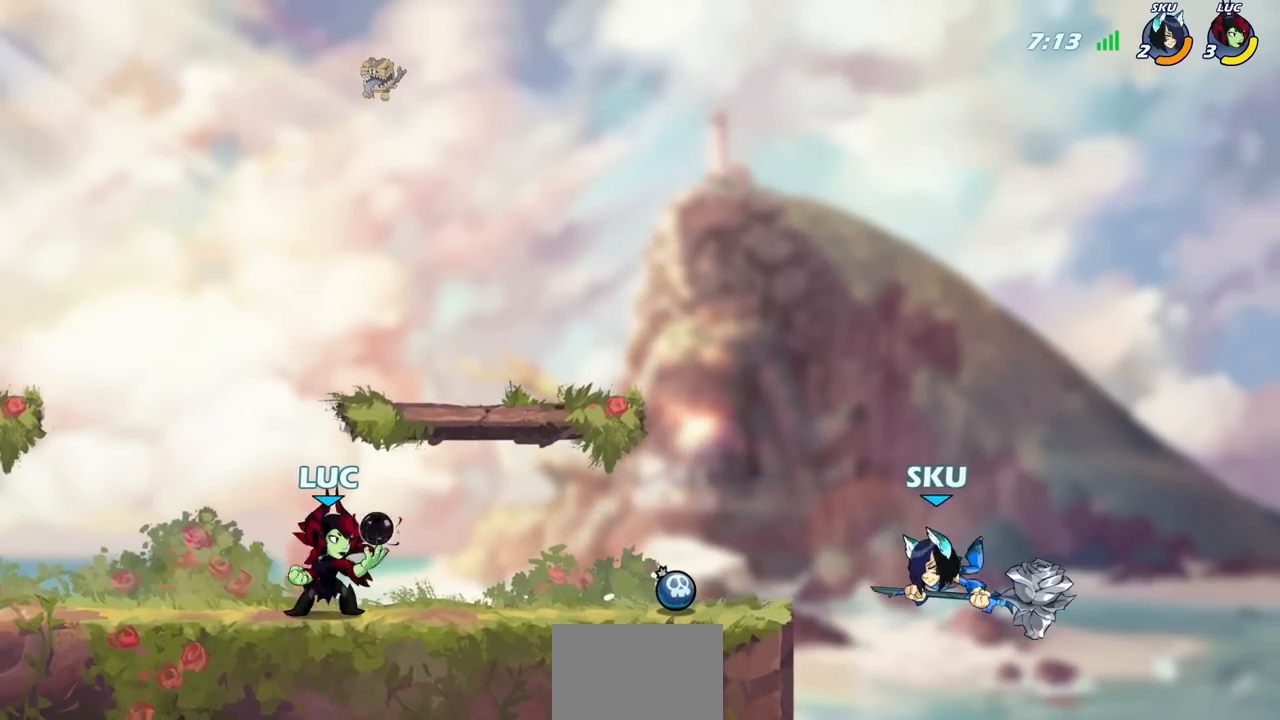
{"buttons": [], "left_stick": "center", "right_stick": "center", "events": [[33, "R2", "down"], [100, "left_stick", "center"], [217, "R2", "up"], [300, "CIRCLE", "down"], [383, "CIRCLE", "up"]]}
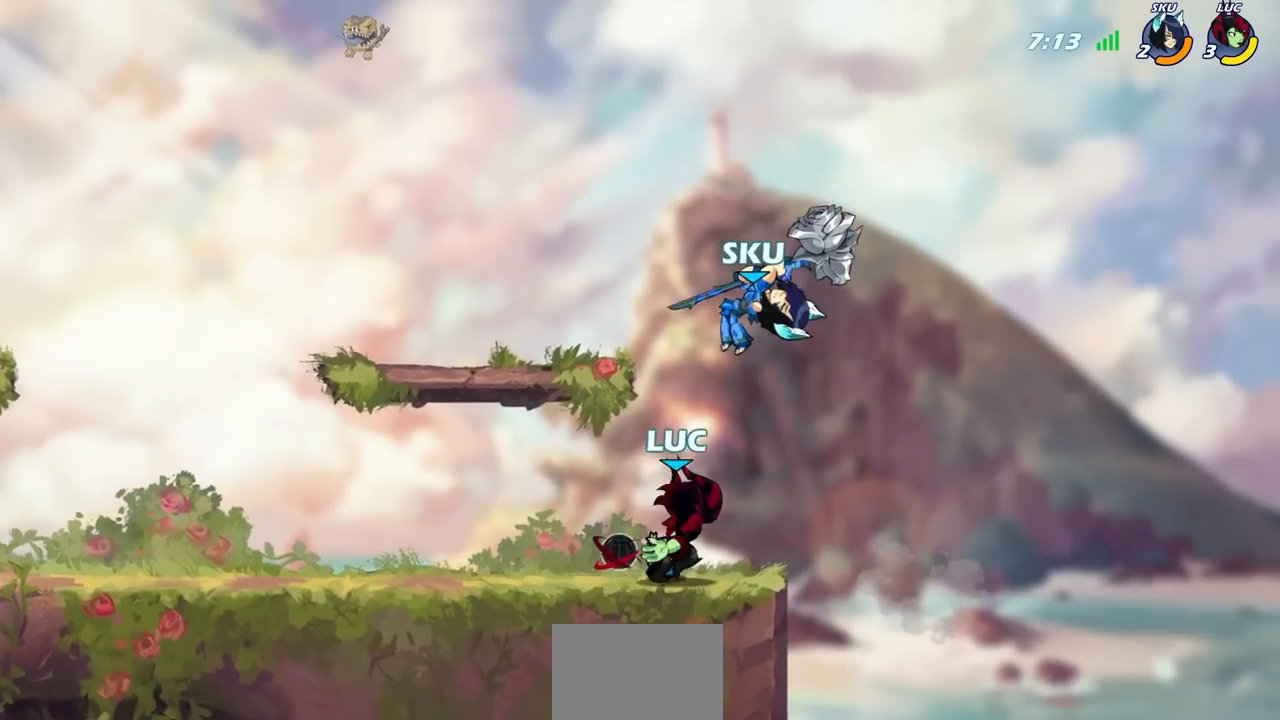
{"buttons": [], "left_stick": "left", "right_stick": "center", "events": [[433, "left_stick", "left"]]}
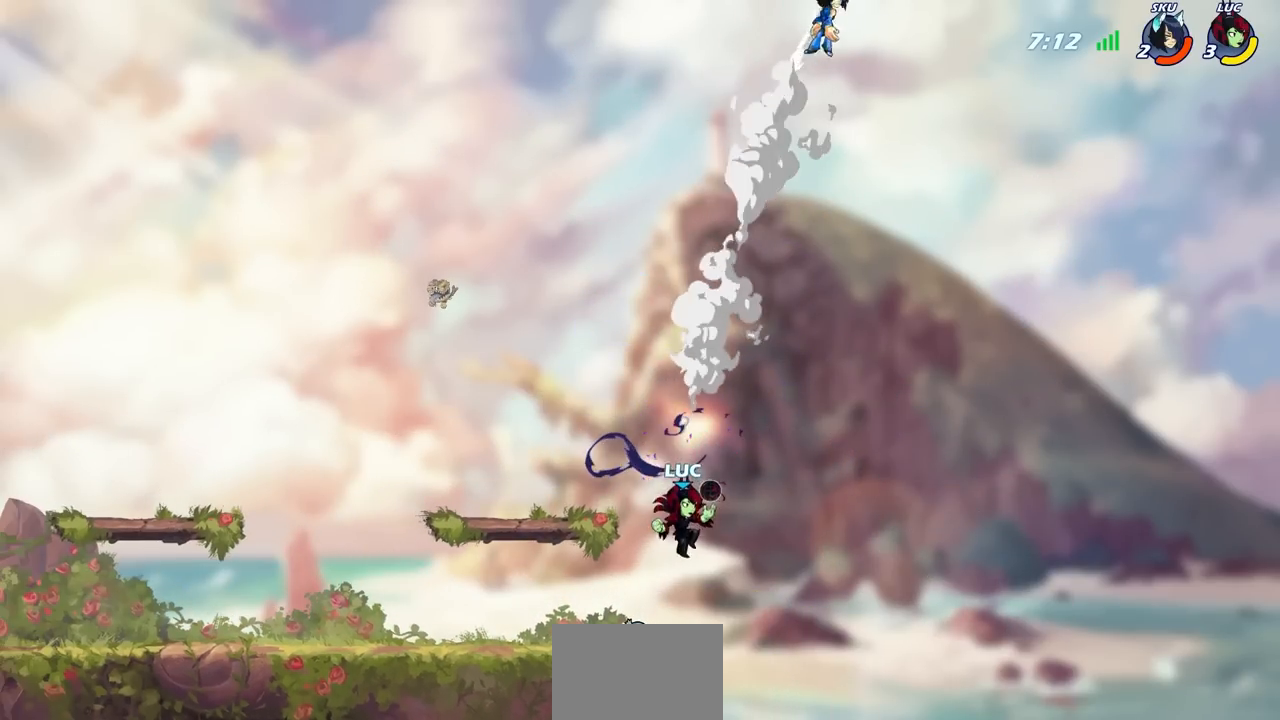
{"buttons": [], "left_stick": "down-left", "right_stick": "center", "events": [[33, "CROSS", "down"], [150, "CROSS", "up"], [333, "left_stick", "down-left"]]}
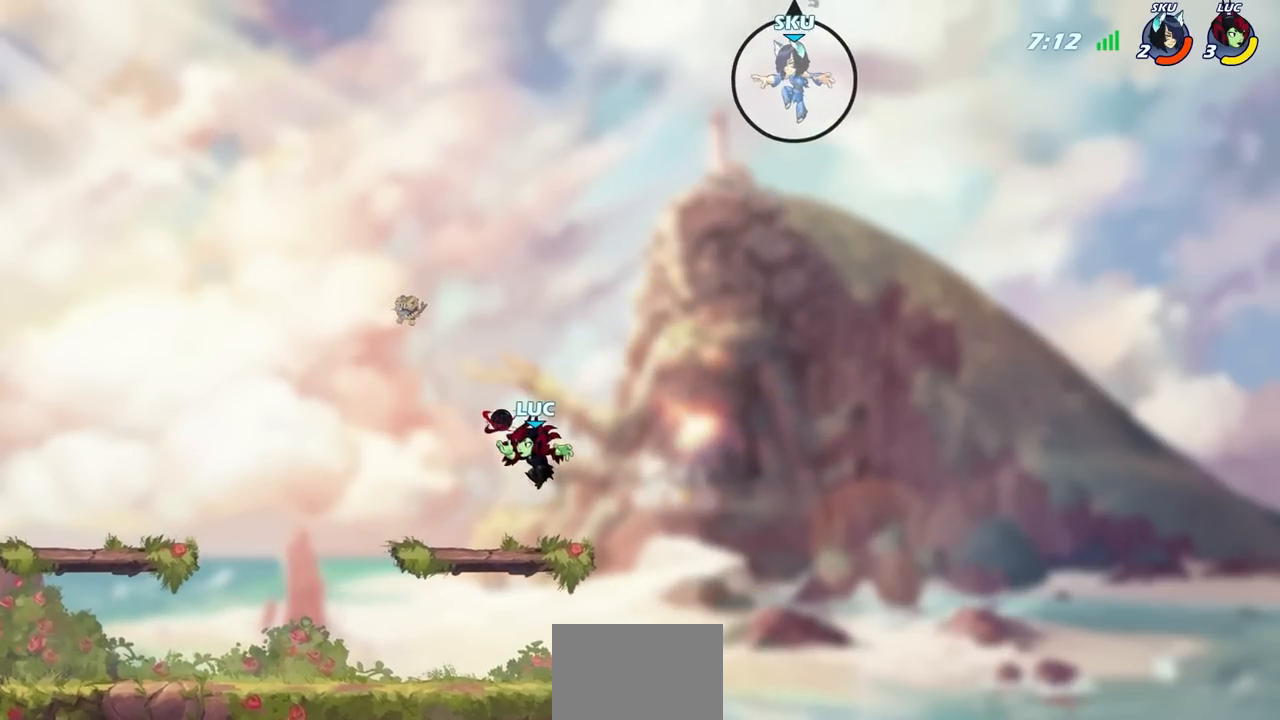
{"buttons": [], "left_stick": "center", "right_stick": "center", "events": [[67, "left_stick", "up-left"], [133, "left_stick", "up-right"], [300, "left_stick", "center"]]}
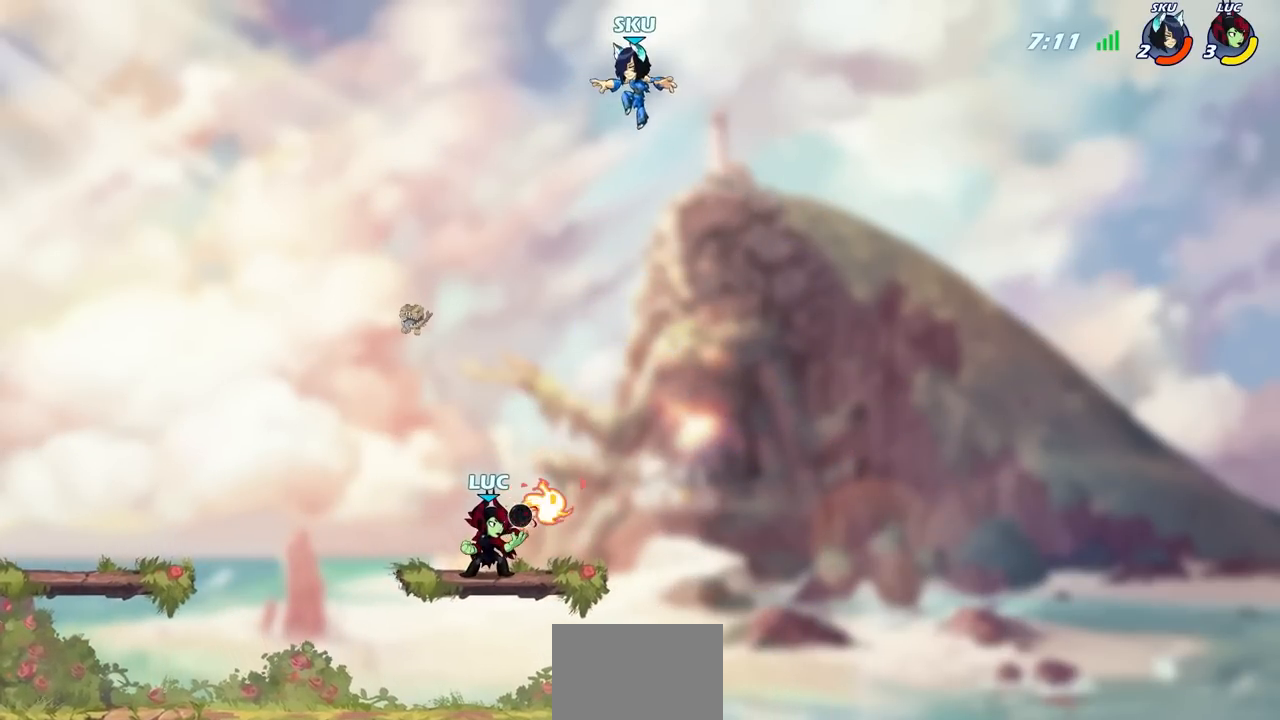
{"buttons": ["CIRCLE"], "left_stick": "down-left", "right_stick": "center", "events": [[67, "left_stick", "right"], [450, "CIRCLE", "down"], [450, "left_stick", "down-left"]]}
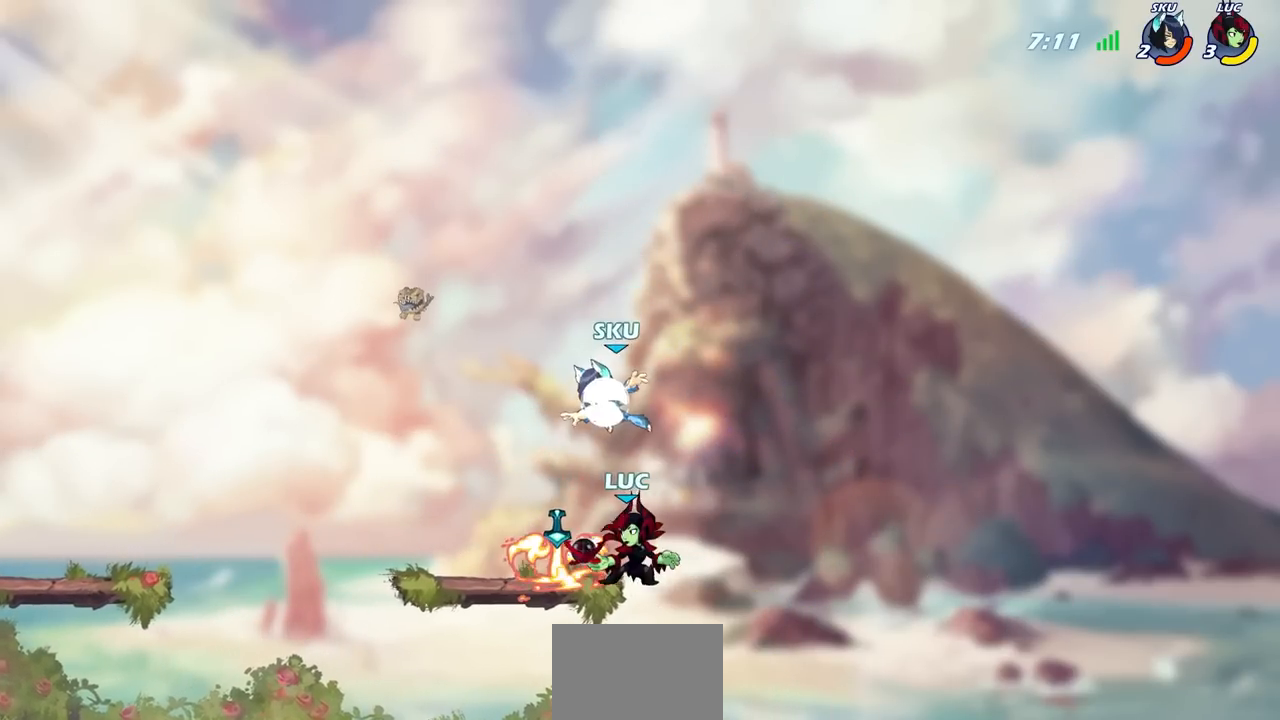
{"buttons": [], "left_stick": "center", "right_stick": "center", "events": [[33, "CIRCLE", "up"], [50, "left_stick", "center"]]}
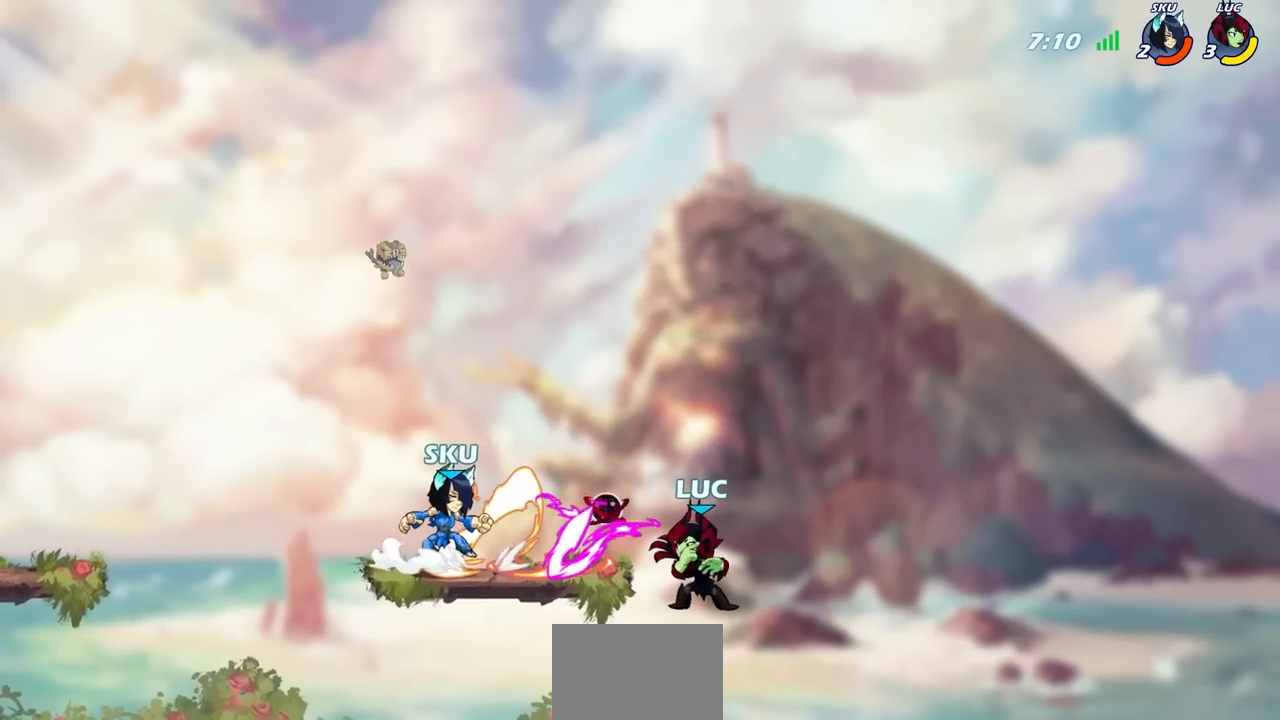
{"buttons": [], "left_stick": "left", "right_stick": "center", "events": [[333, "left_stick", "left"]]}
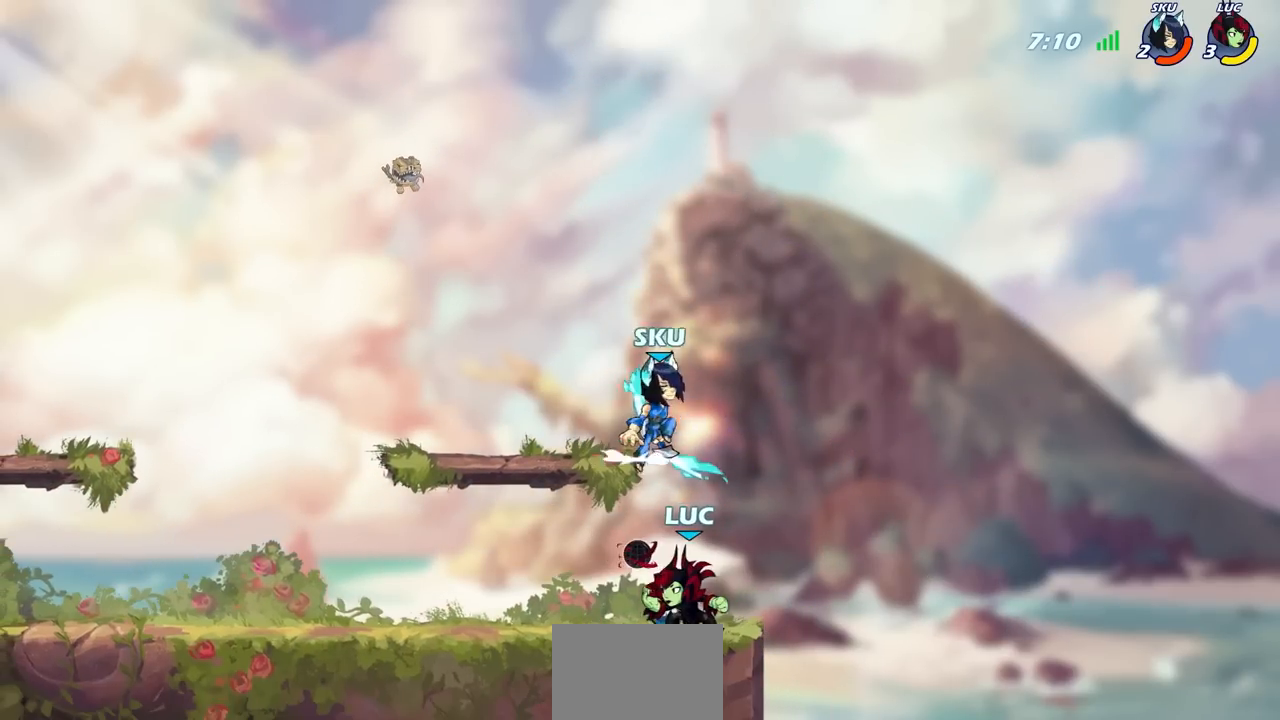
{"buttons": [], "left_stick": "right", "right_stick": "center", "events": [[133, "left_stick", "up-right"], [200, "left_stick", "center"], [500, "left_stick", "right"]]}
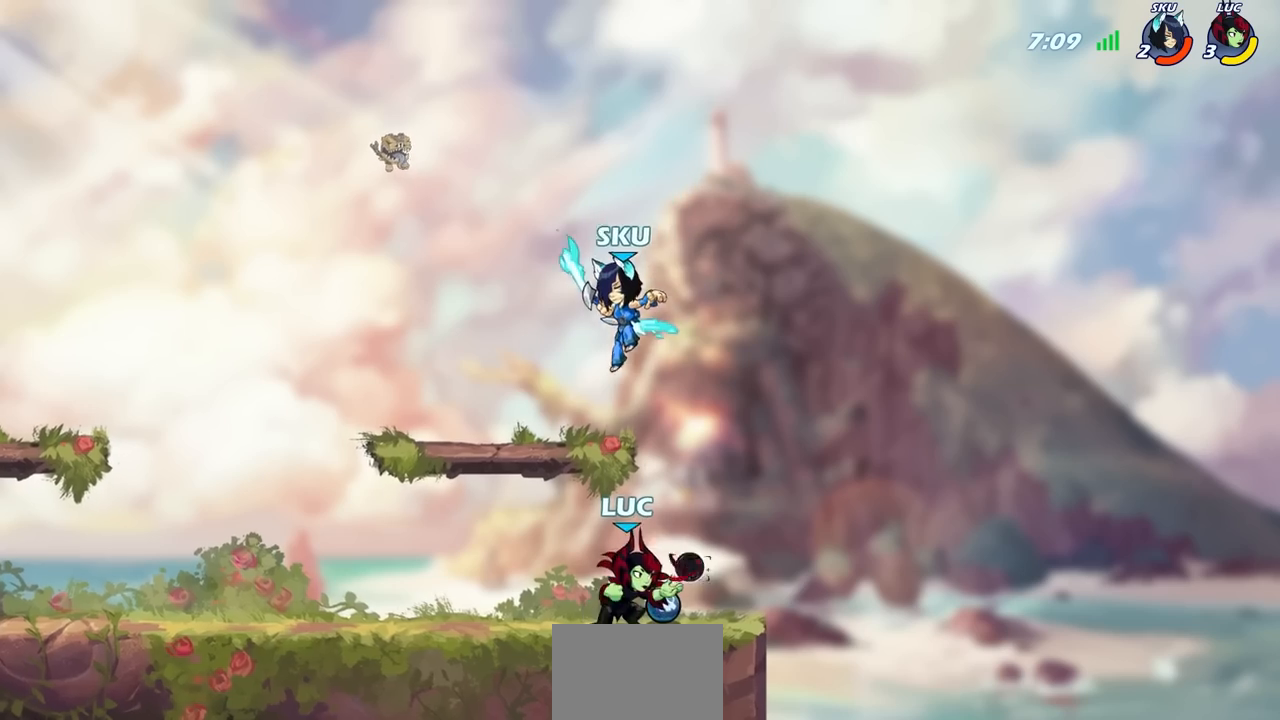
{"buttons": ["R2"], "left_stick": "left", "right_stick": "center", "events": [[250, "left_stick", "center"], [333, "left_stick", "left"], [483, "R2", "down"]]}
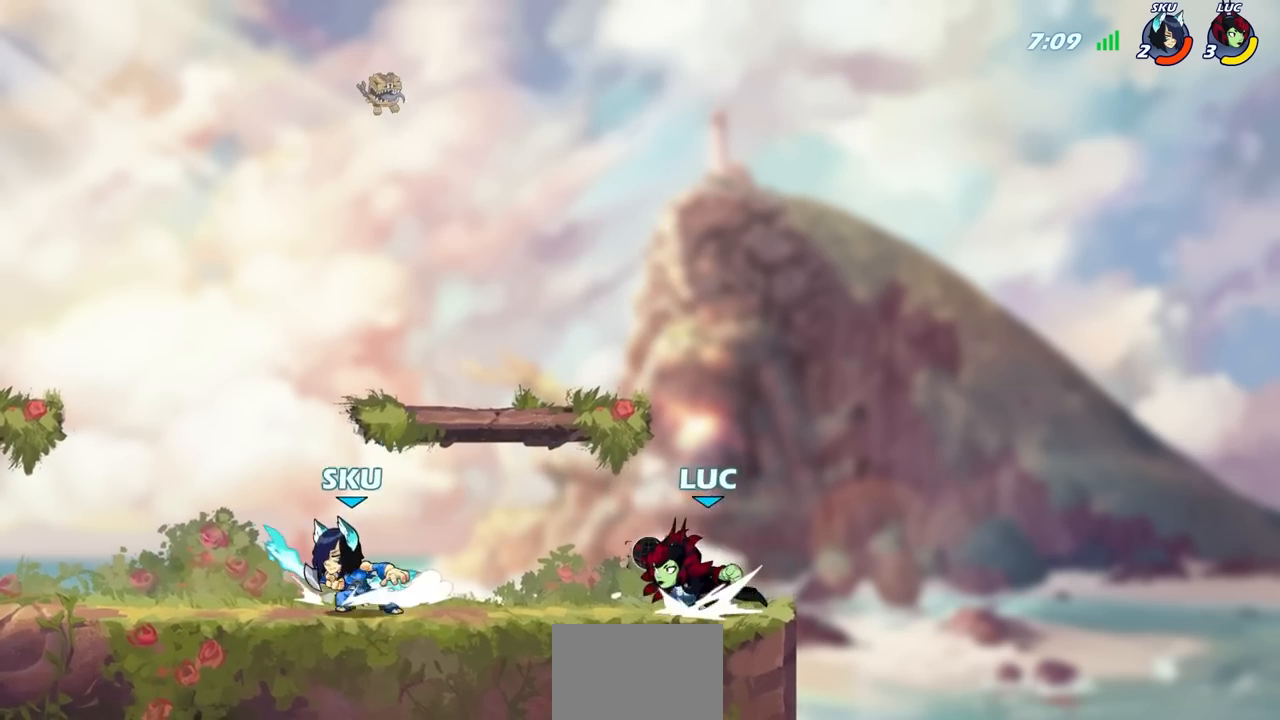
{"buttons": [], "left_stick": "center", "right_stick": "center", "events": [[83, "SQUARE", "down"], [150, "R2", "up"], [183, "SQUARE", "up"], [183, "left_stick", "center"]]}
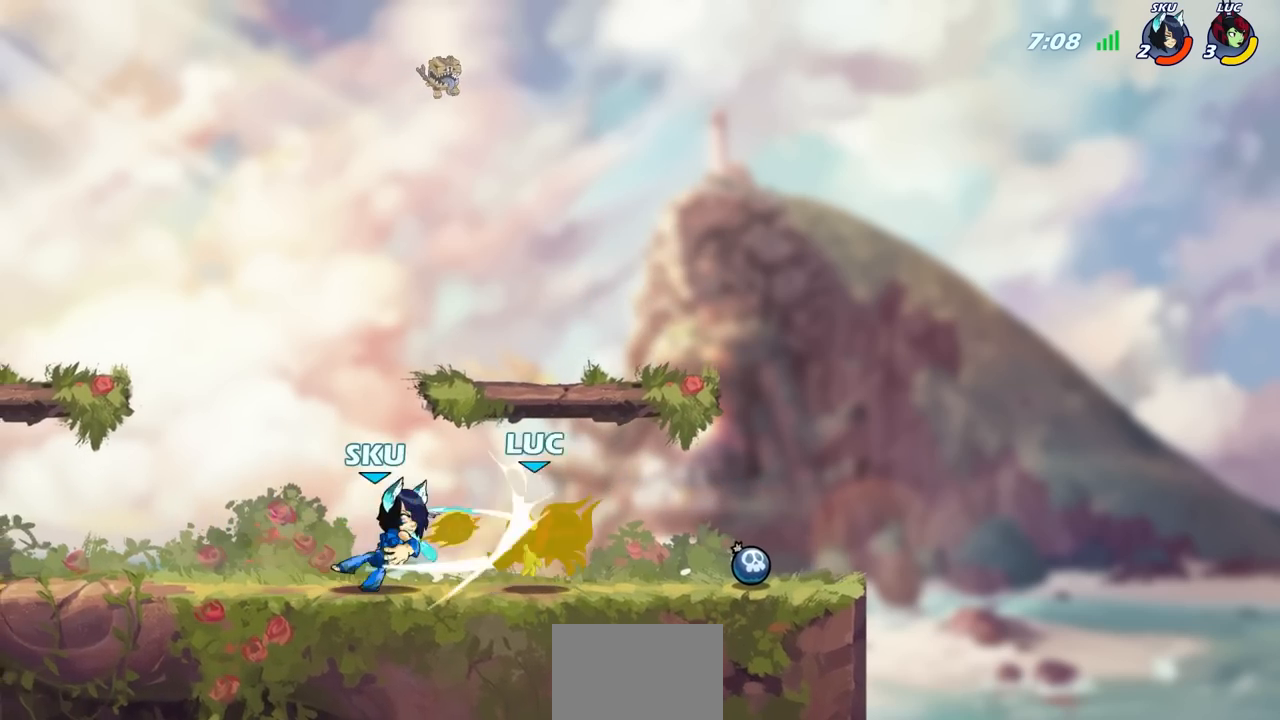
{"buttons": [], "left_stick": "right", "right_stick": "center", "events": [[17, "left_stick", "right"], [167, "CROSS", "down"], [217, "CROSS", "up"], [250, "left_stick", "center"], [417, "left_stick", "right"]]}
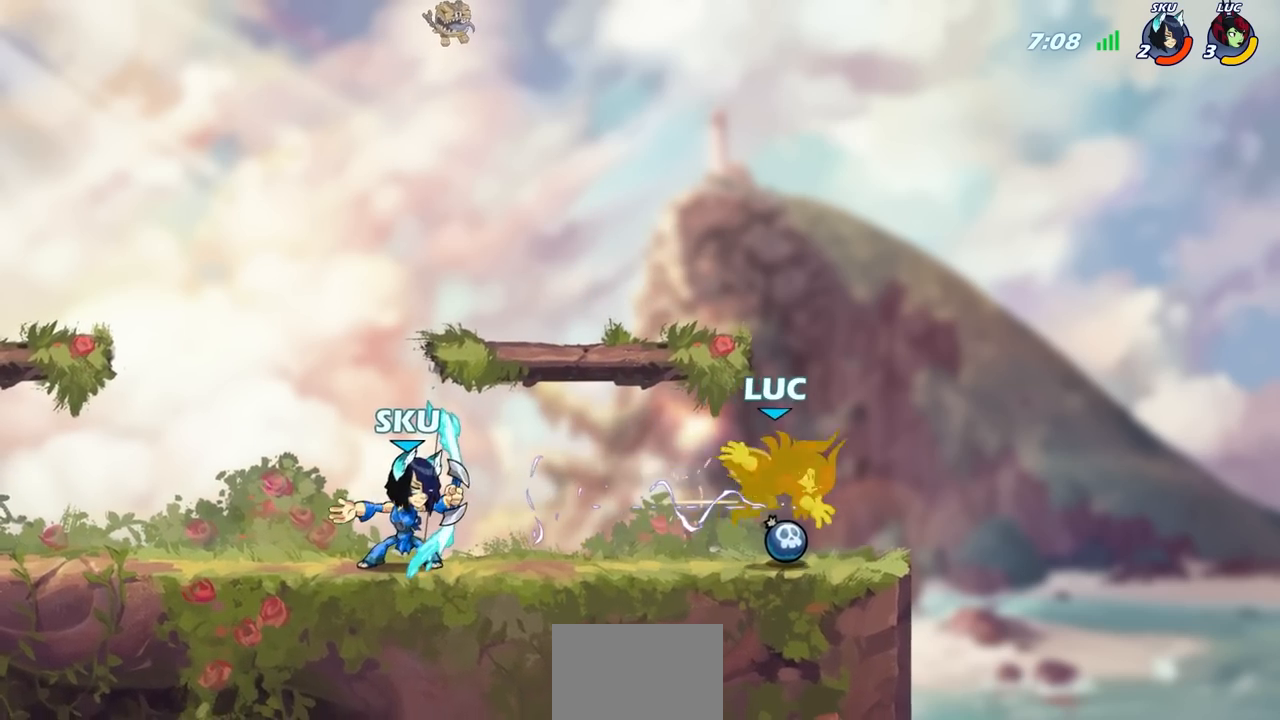
{"buttons": [], "left_stick": "center", "right_stick": "center", "events": [[133, "R2", "down"], [200, "left_stick", "up"], [300, "left_stick", "left"], [350, "R2", "up"], [350, "SQUARE", "down"], [400, "left_stick", "down"], [450, "SQUARE", "up"], [450, "left_stick", "center"]]}
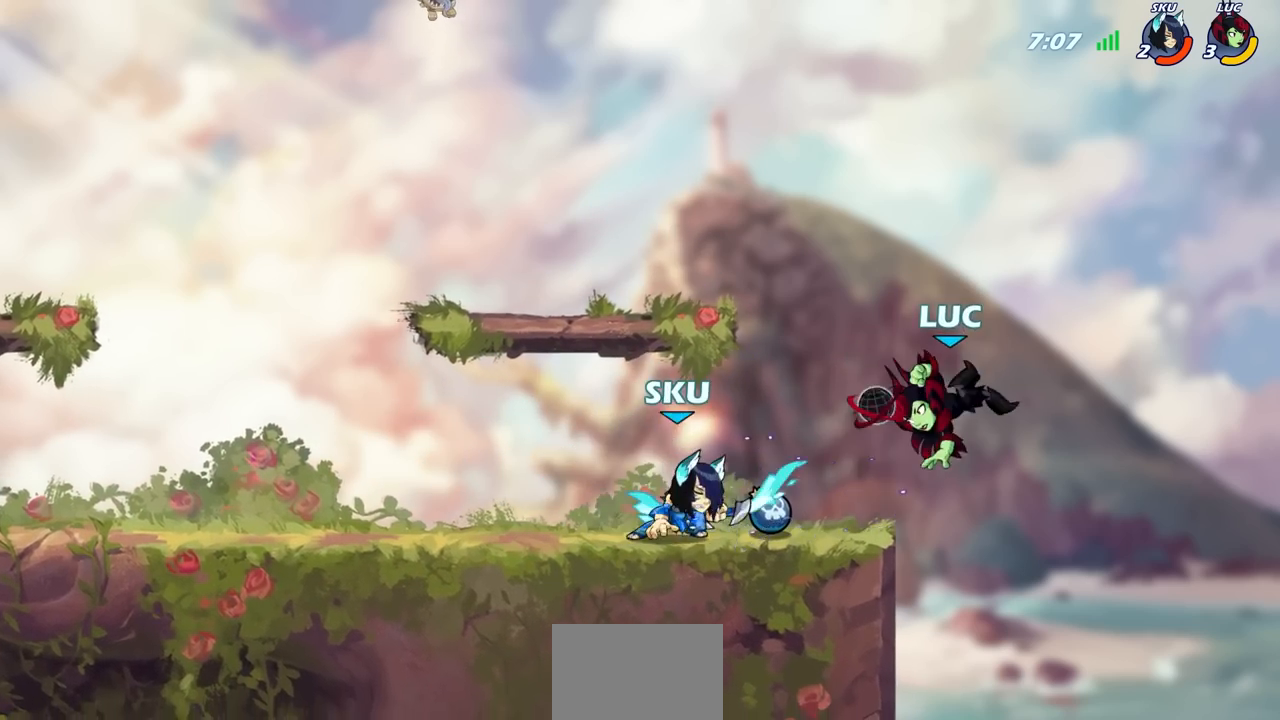
{"buttons": [], "left_stick": "up", "right_stick": "center", "events": [[50, "left_stick", "left"], [500, "left_stick", "up"]]}
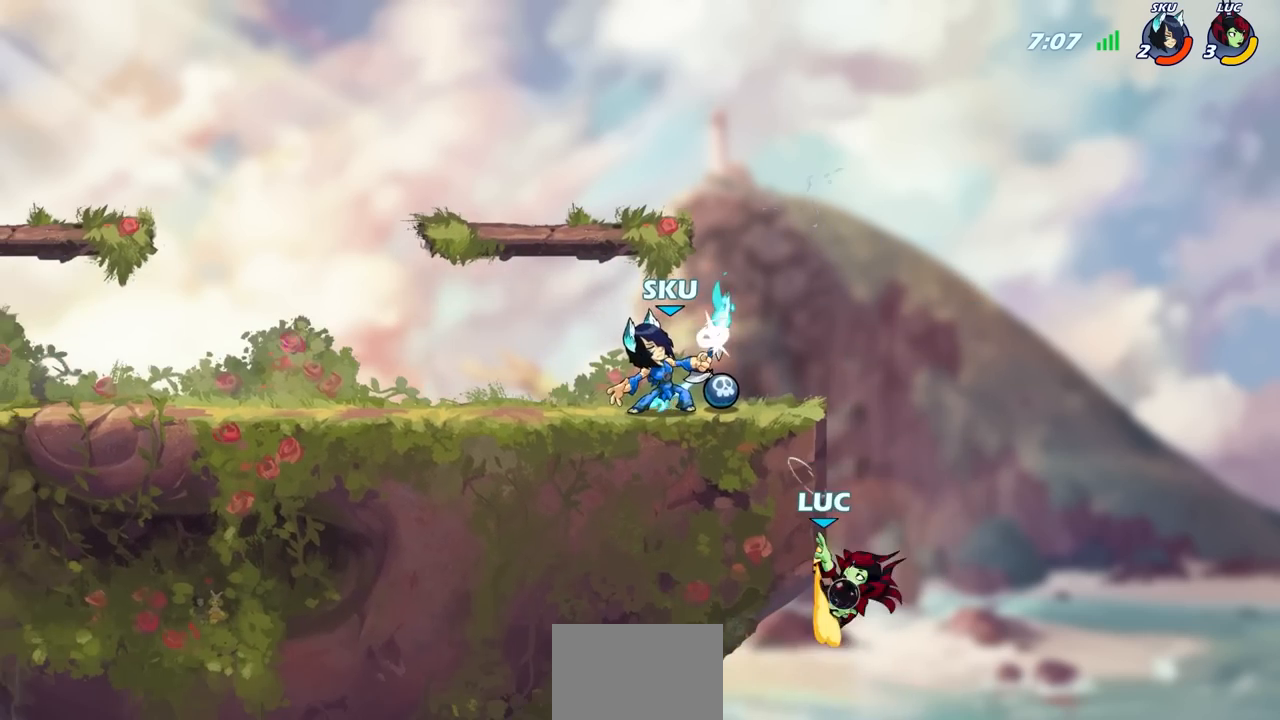
{"buttons": [], "left_stick": "up-left", "right_stick": "center", "events": [[33, "CROSS", "down"], [33, "left_stick", "up-right"], [133, "CROSS", "up"], [167, "left_stick", "up-left"], [233, "CIRCLE", "down"], [350, "CIRCLE", "up"]]}
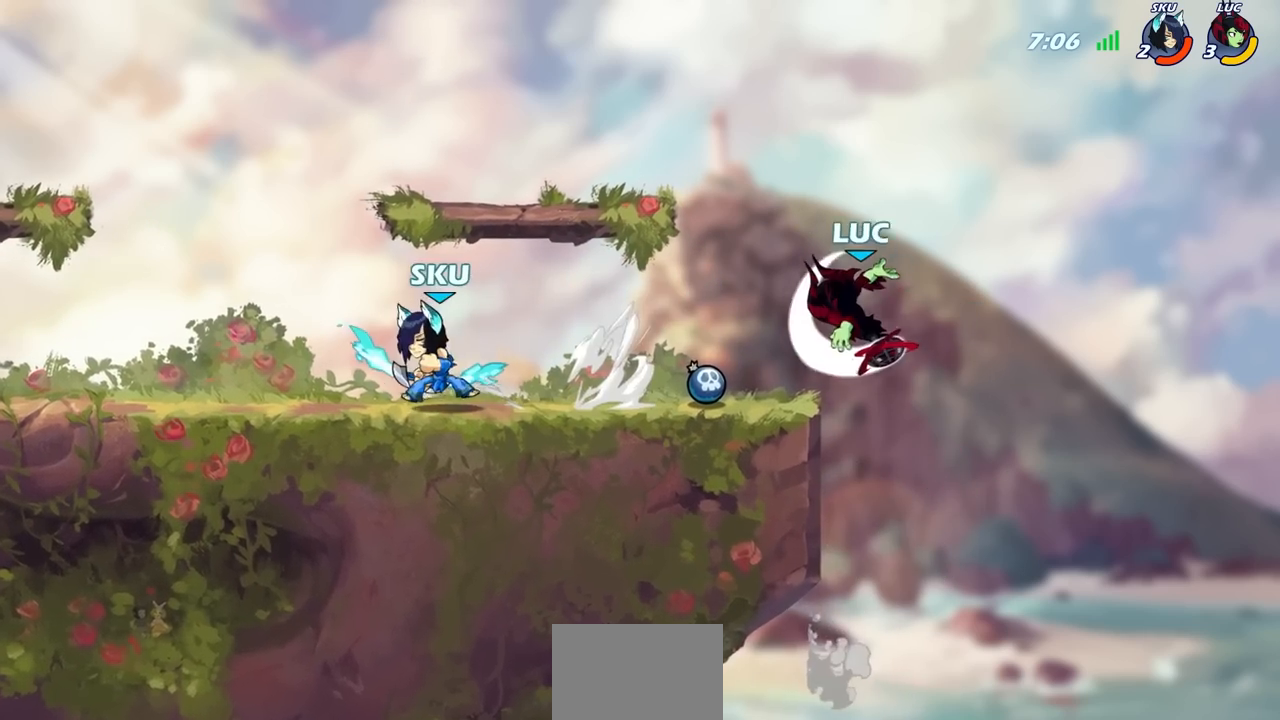
{"buttons": [], "left_stick": "up", "right_stick": "center", "events": [[33, "left_stick", "right"], [500, "left_stick", "up"]]}
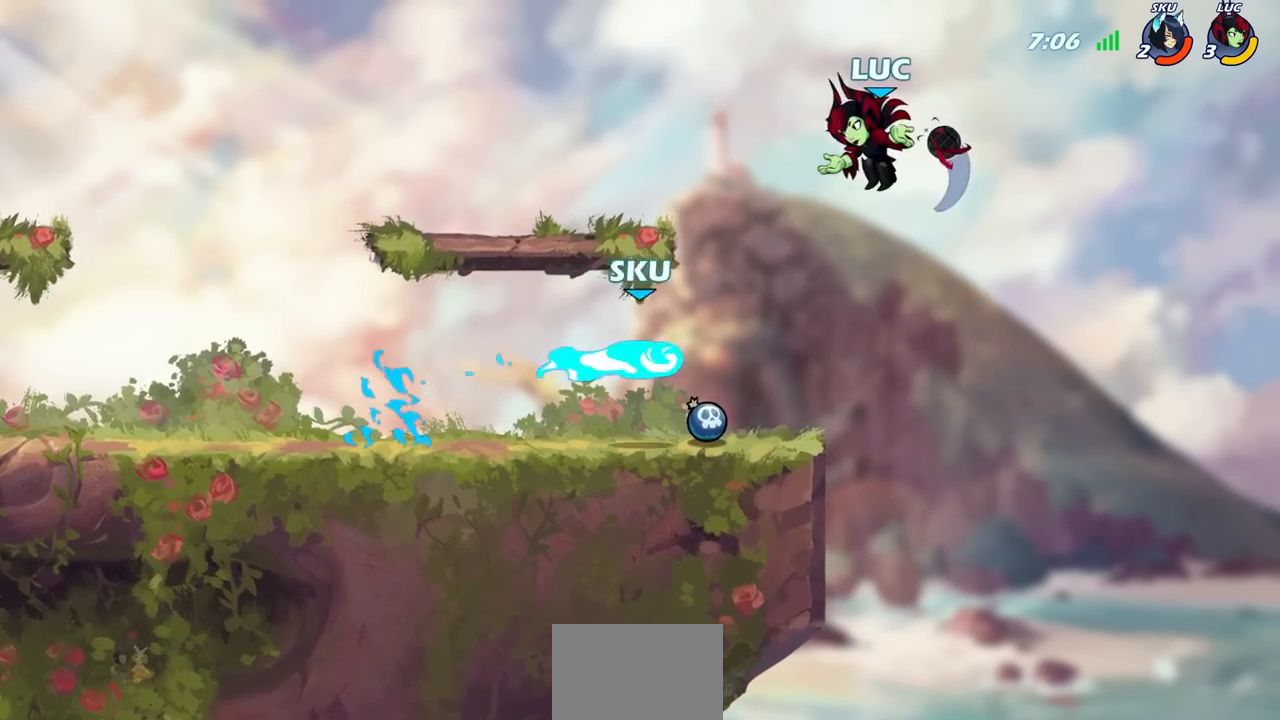
{"buttons": [], "left_stick": "up-left", "right_stick": "center", "events": [[33, "left_stick", "up-left"]]}